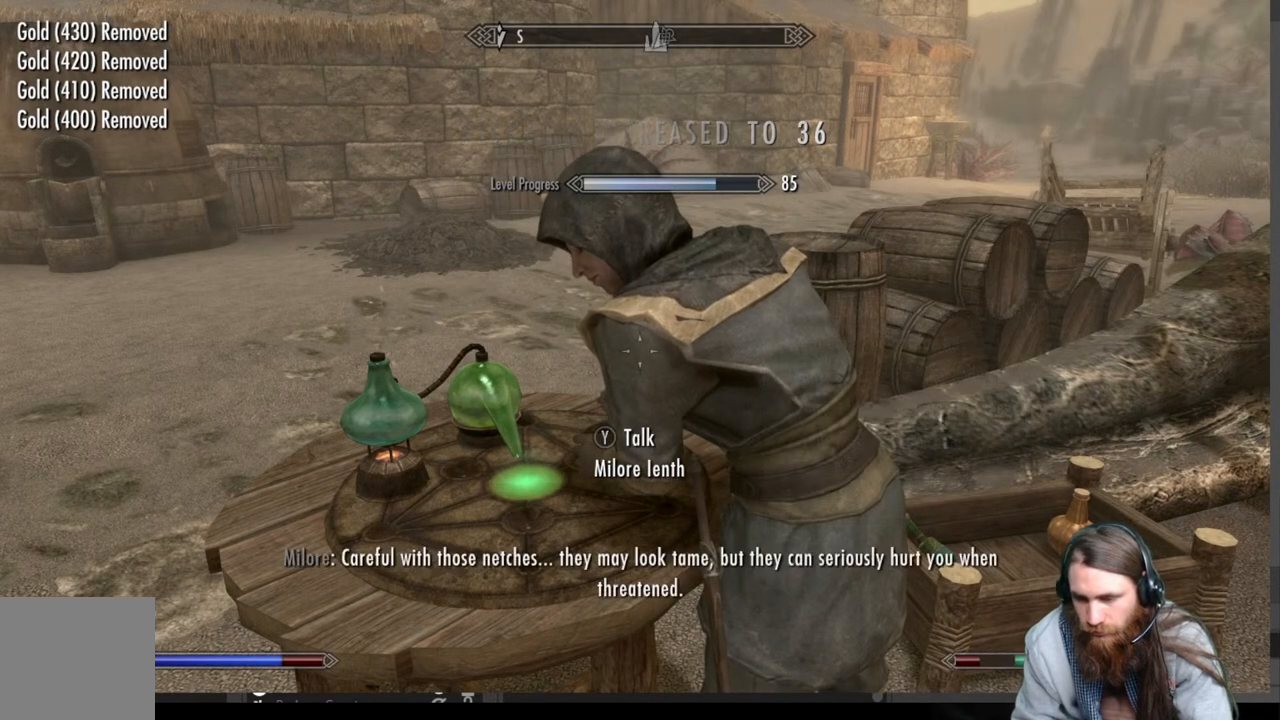
Gameplay with a controller (Xbox layout); each line is a JSON object with the inputs held at the frame after it. "events" lists button and stick changes between this image and that frame as [ms after this image, input, new state], when the widget could be followed in between.
{"buttons": [], "left_stick": "center", "right_stick": "center", "events": [[33, "START", "down"], [183, "START", "up"], [383, "A", "down"], [483, "A", "up"]]}
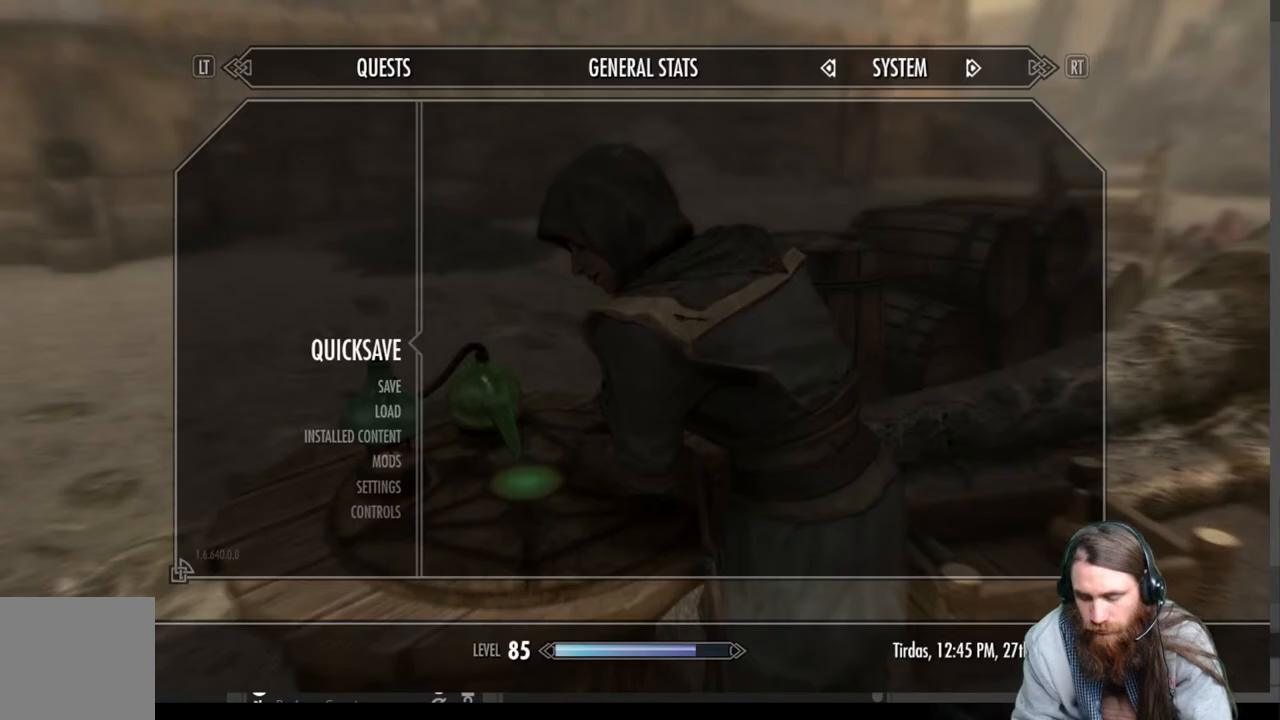
{"buttons": ["L3"], "left_stick": "down-right", "right_stick": "center", "events": [[433, "left_stick", "down-right"], [500, "L3", "down"]]}
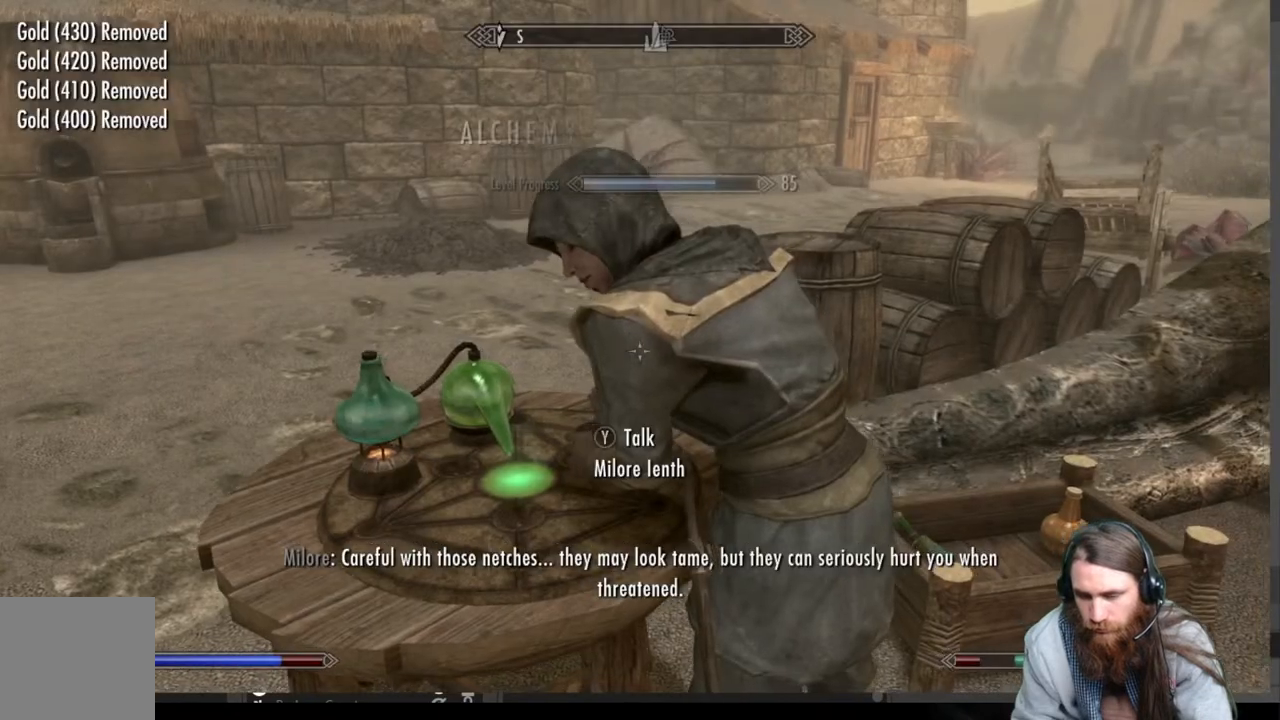
{"buttons": [], "left_stick": "up-right", "right_stick": "down", "events": [[117, "left_stick", "center"], [150, "L3", "up"], [183, "left_stick", "right"], [383, "left_stick", "up-right"], [383, "right_stick", "down"]]}
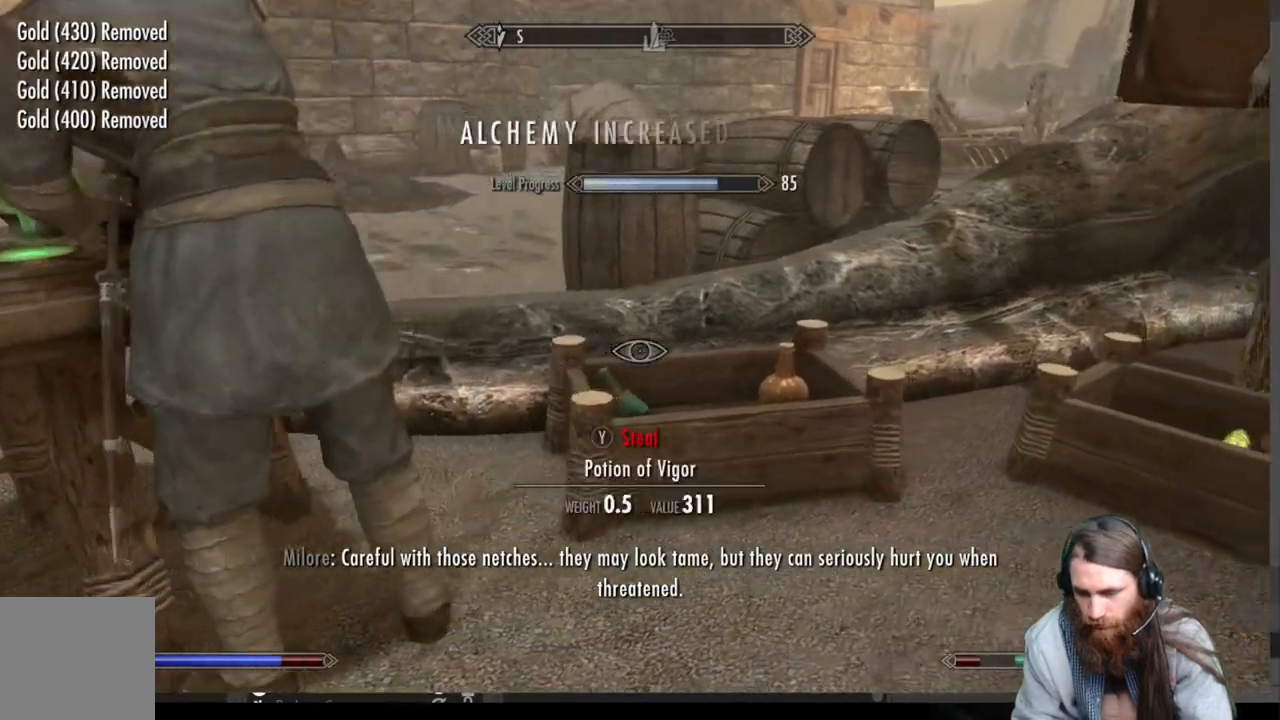
{"buttons": [], "left_stick": "up", "right_stick": "center", "events": [[17, "right_stick", "center"], [150, "right_stick", "down"], [333, "right_stick", "center"], [367, "left_stick", "center"], [483, "left_stick", "up"]]}
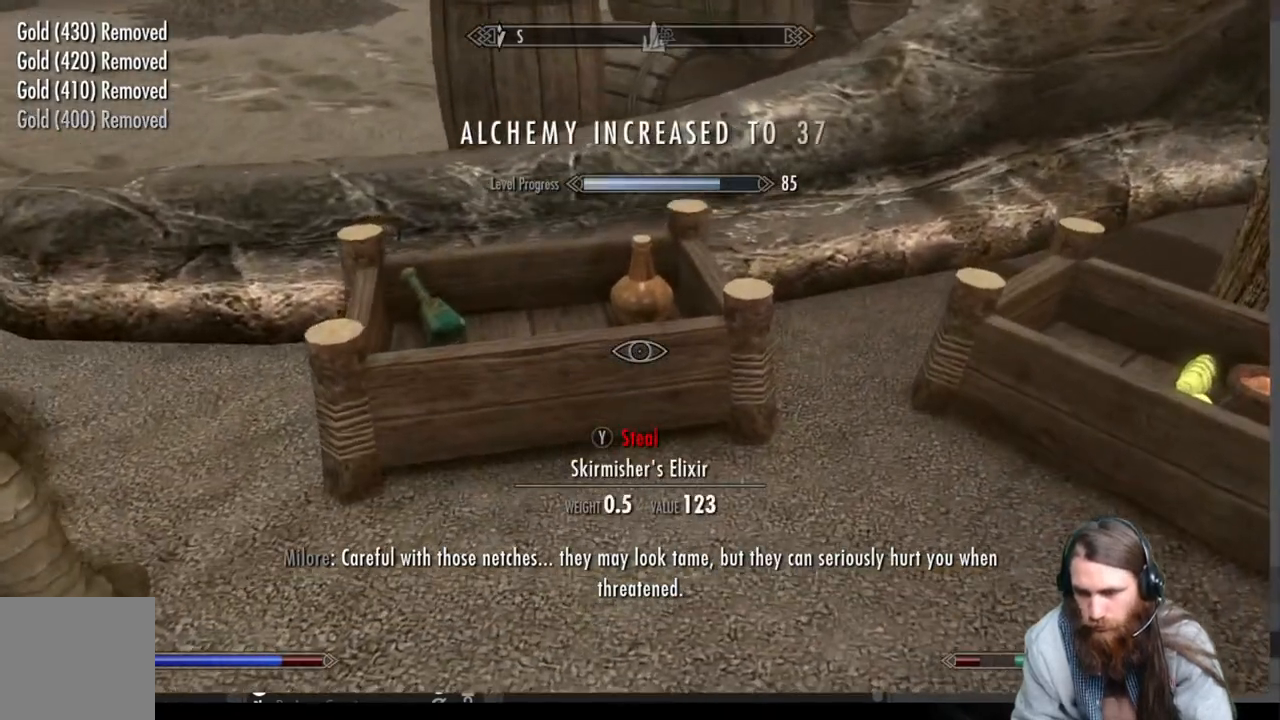
{"buttons": [], "left_stick": "center", "right_stick": "center", "events": [[167, "left_stick", "center"]]}
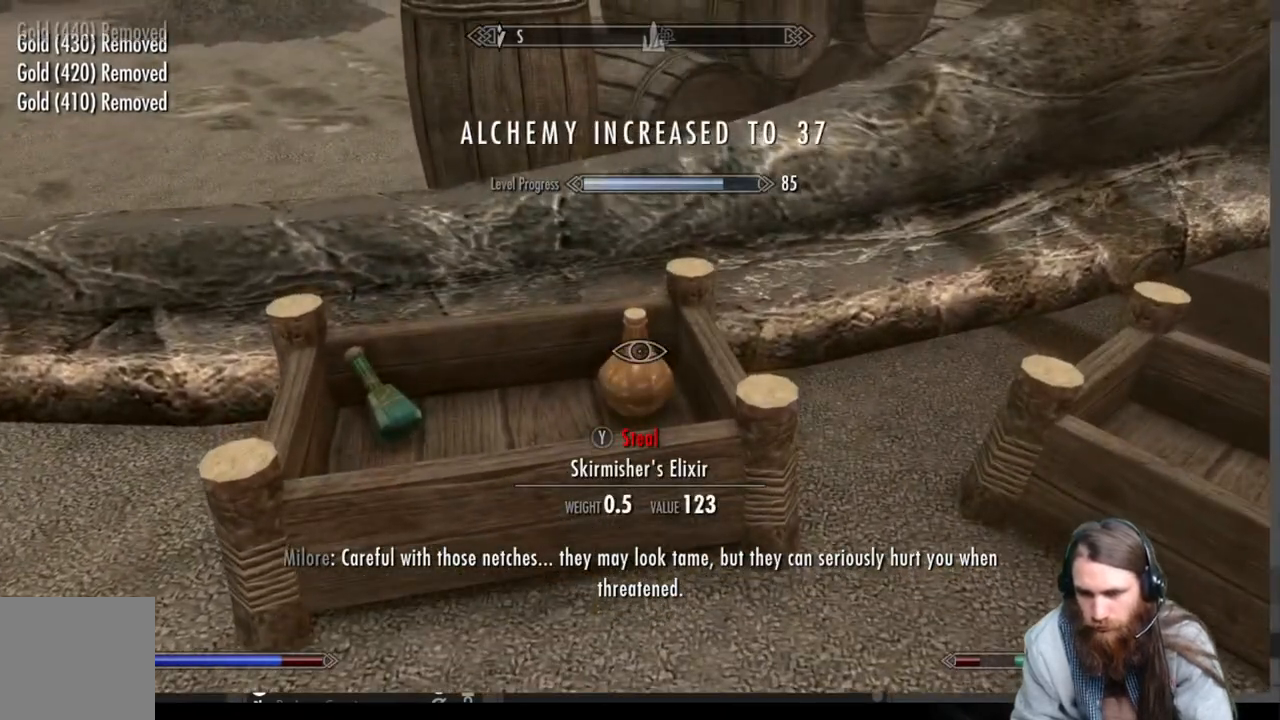
{"buttons": [], "left_stick": "center", "right_stick": "left", "events": [[167, "right_stick", "left"], [183, "left_stick", "right"], [483, "left_stick", "center"]]}
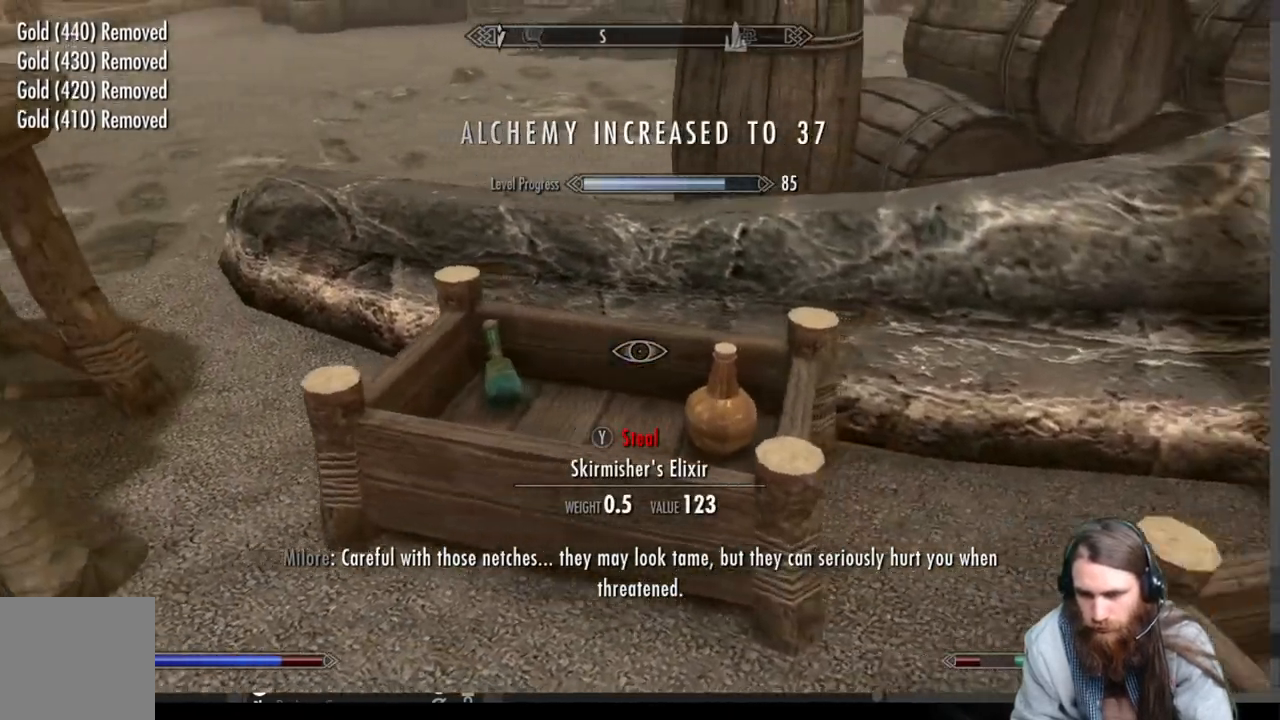
{"buttons": [], "left_stick": "center", "right_stick": "left", "events": [[33, "right_stick", "center"], [350, "right_stick", "left"]]}
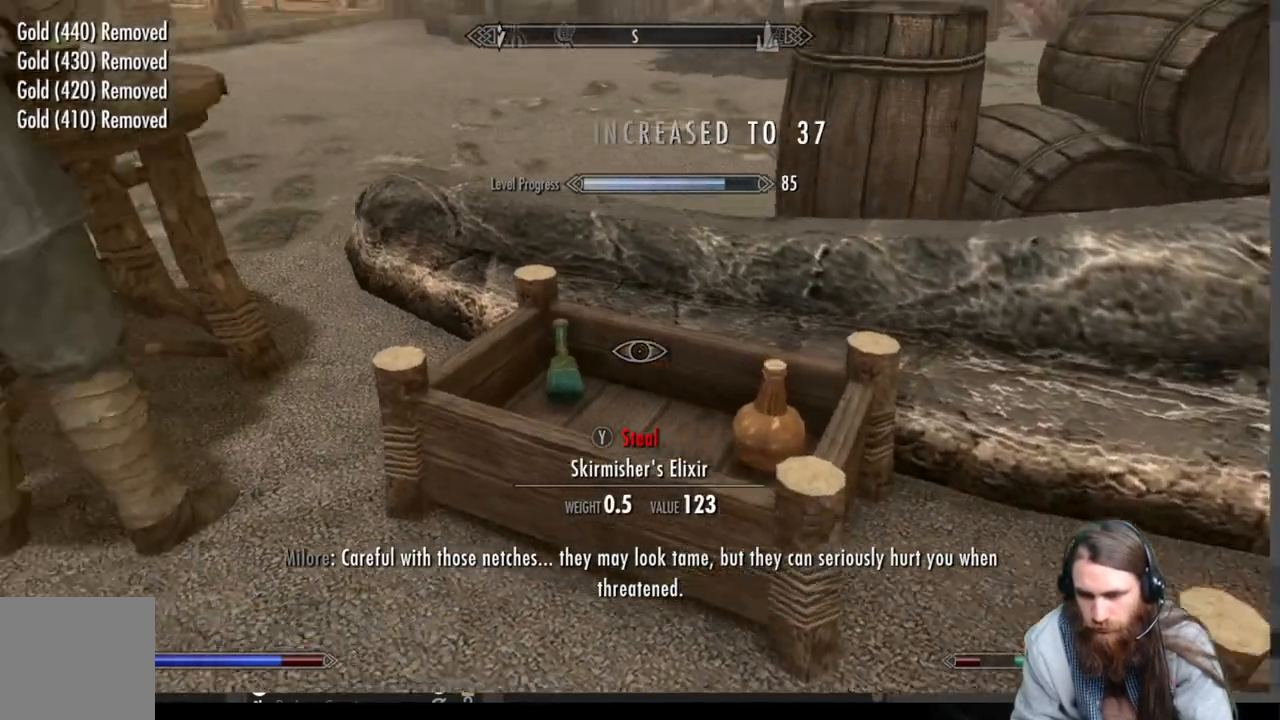
{"buttons": [], "left_stick": "center", "right_stick": "right", "events": [[67, "right_stick", "center"], [483, "right_stick", "right"]]}
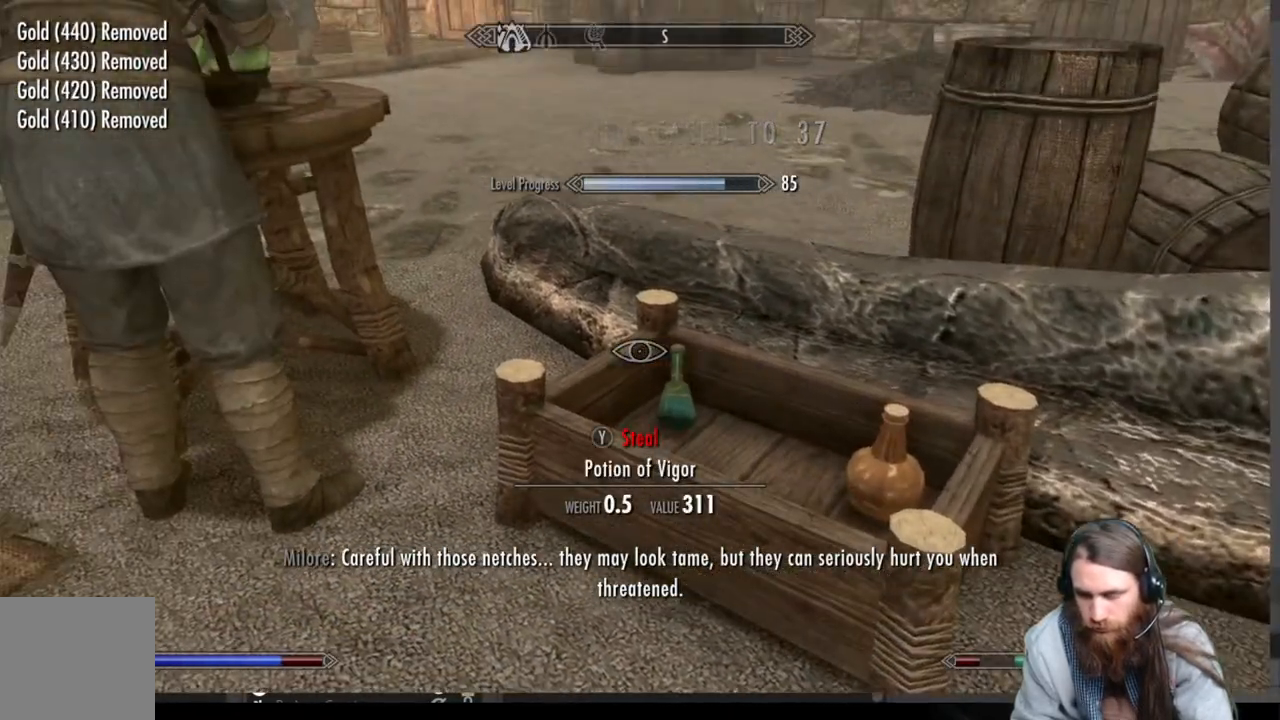
{"buttons": [], "left_stick": "center", "right_stick": "center", "events": [[33, "left_stick", "down"], [350, "left_stick", "center"], [450, "right_stick", "center"]]}
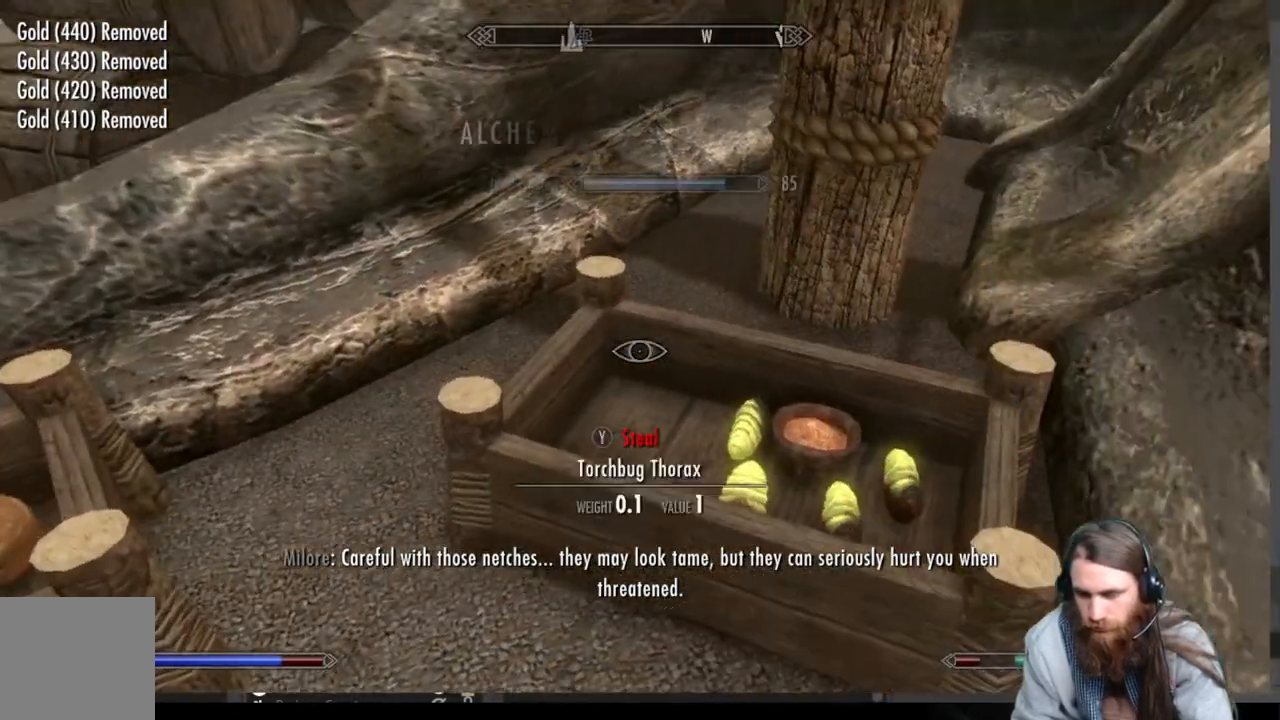
{"buttons": [], "left_stick": "center", "right_stick": "center", "events": [[150, "left_stick", "down"], [150, "right_stick", "down"], [283, "left_stick", "center"], [300, "right_stick", "center"]]}
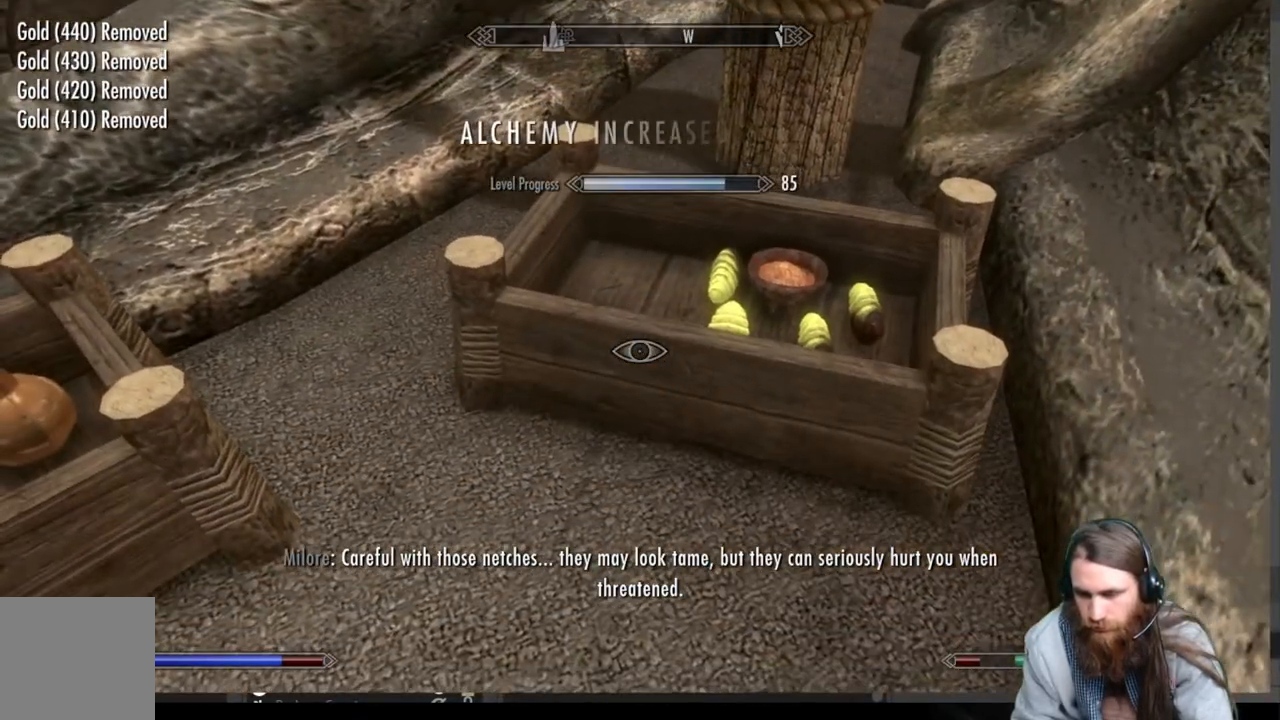
{"buttons": [], "left_stick": "center", "right_stick": "center", "events": [[50, "right_stick", "right"], [167, "left_stick", "up"], [200, "right_stick", "center"], [317, "left_stick", "center"]]}
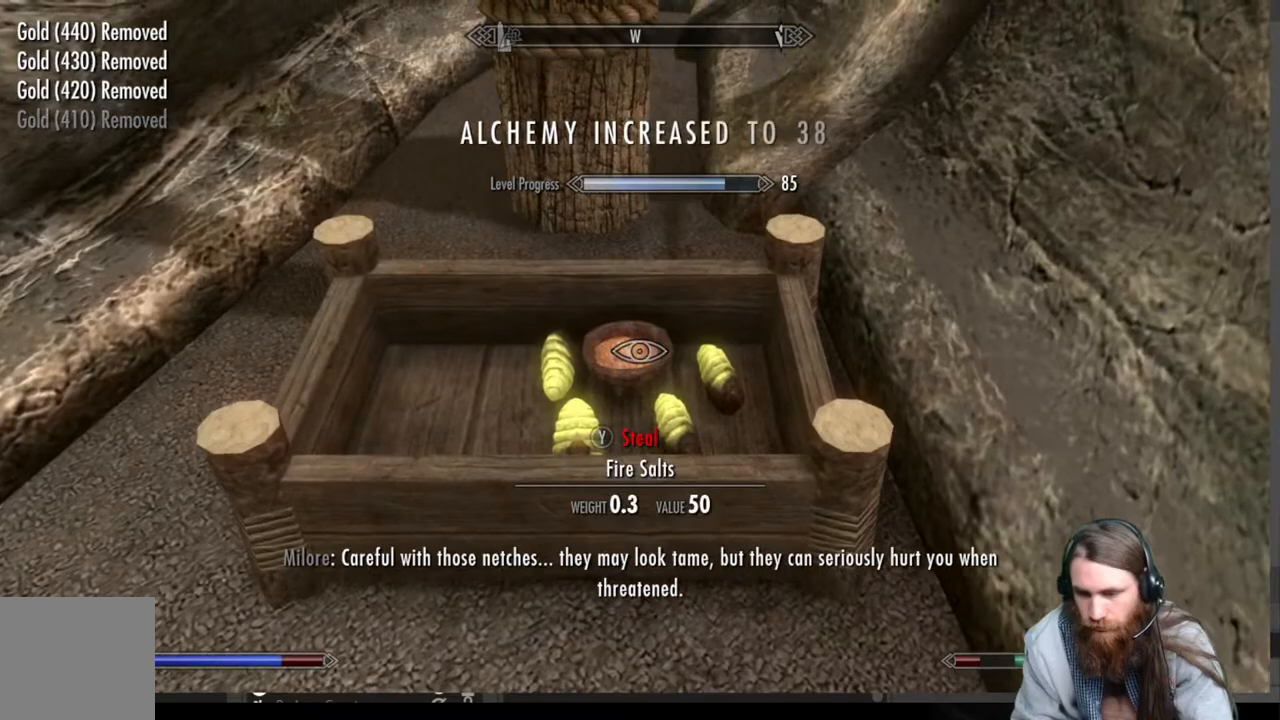
{"buttons": [], "left_stick": "center", "right_stick": "center", "events": []}
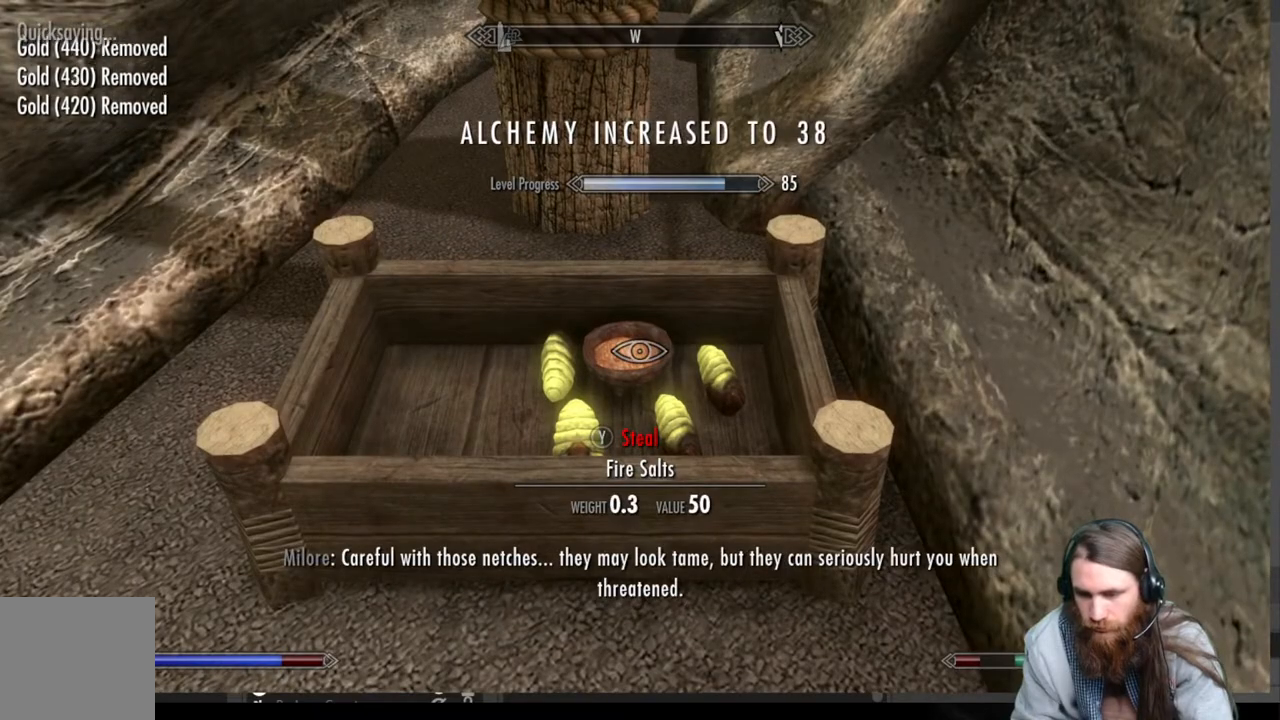
{"buttons": [], "left_stick": "center", "right_stick": "center", "events": [[383, "A", "down"], [500, "A", "up"]]}
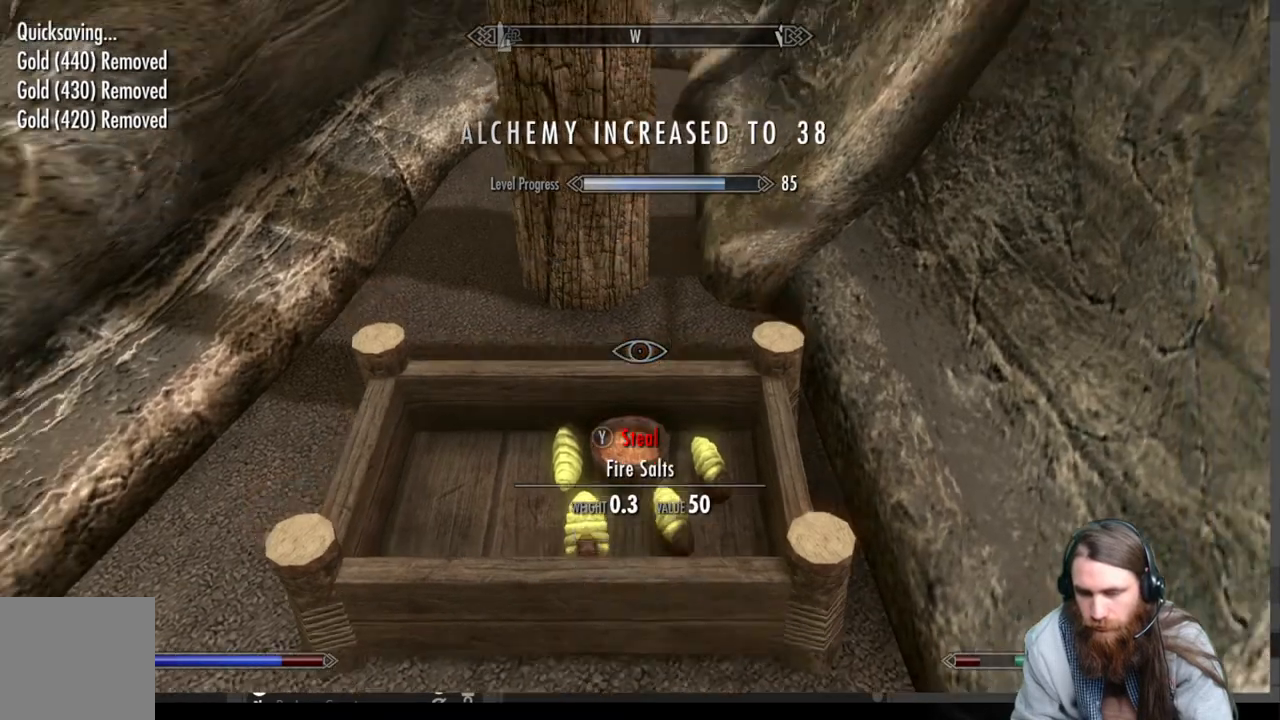
{"buttons": [], "left_stick": "left", "right_stick": "right", "events": [[33, "left_stick", "left"], [183, "right_stick", "right"]]}
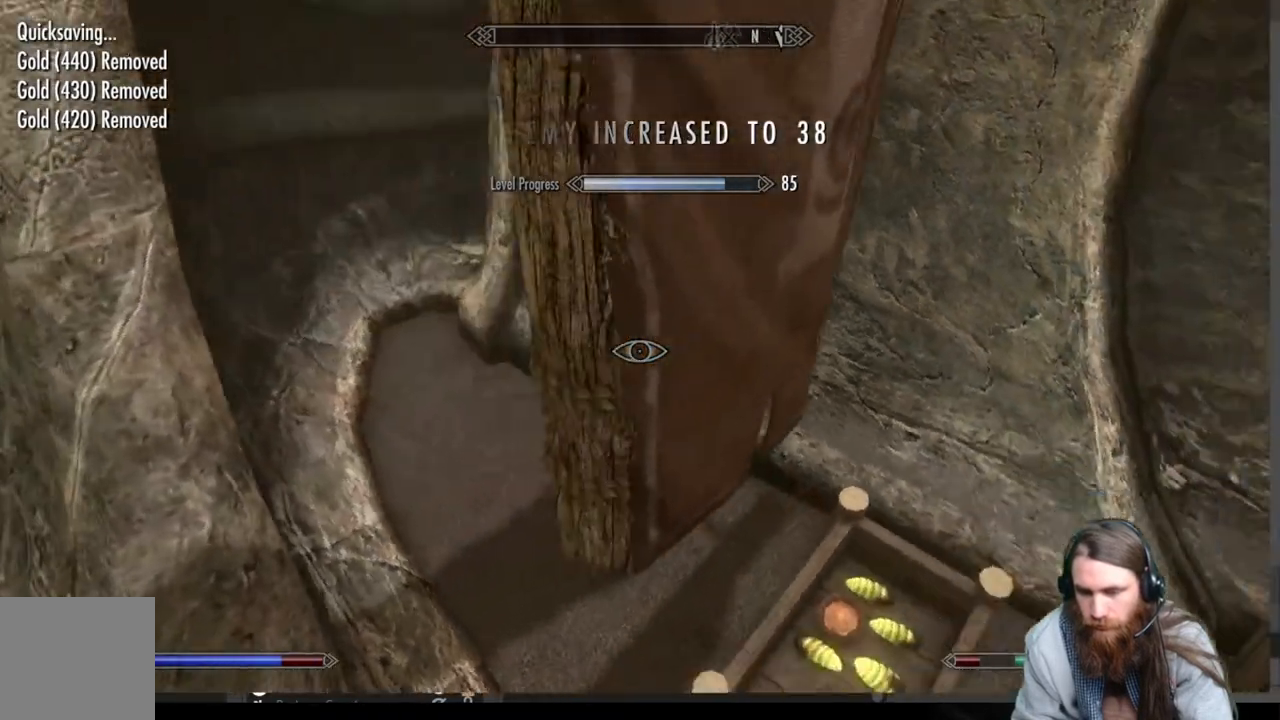
{"buttons": [], "left_stick": "center", "right_stick": "right", "events": [[450, "left_stick", "center"]]}
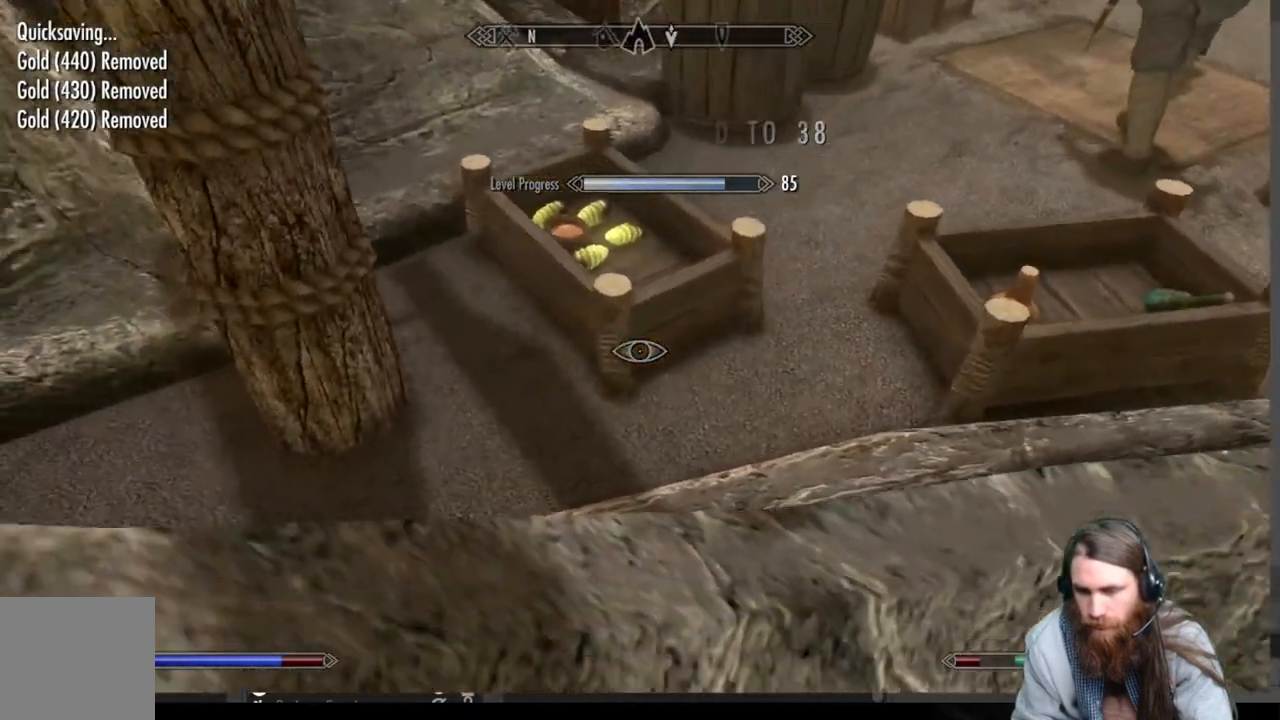
{"buttons": [], "left_stick": "right", "right_stick": "right", "events": [[83, "left_stick", "up"], [133, "right_stick", "center"], [317, "left_stick", "center"], [383, "right_stick", "right"], [450, "left_stick", "right"]]}
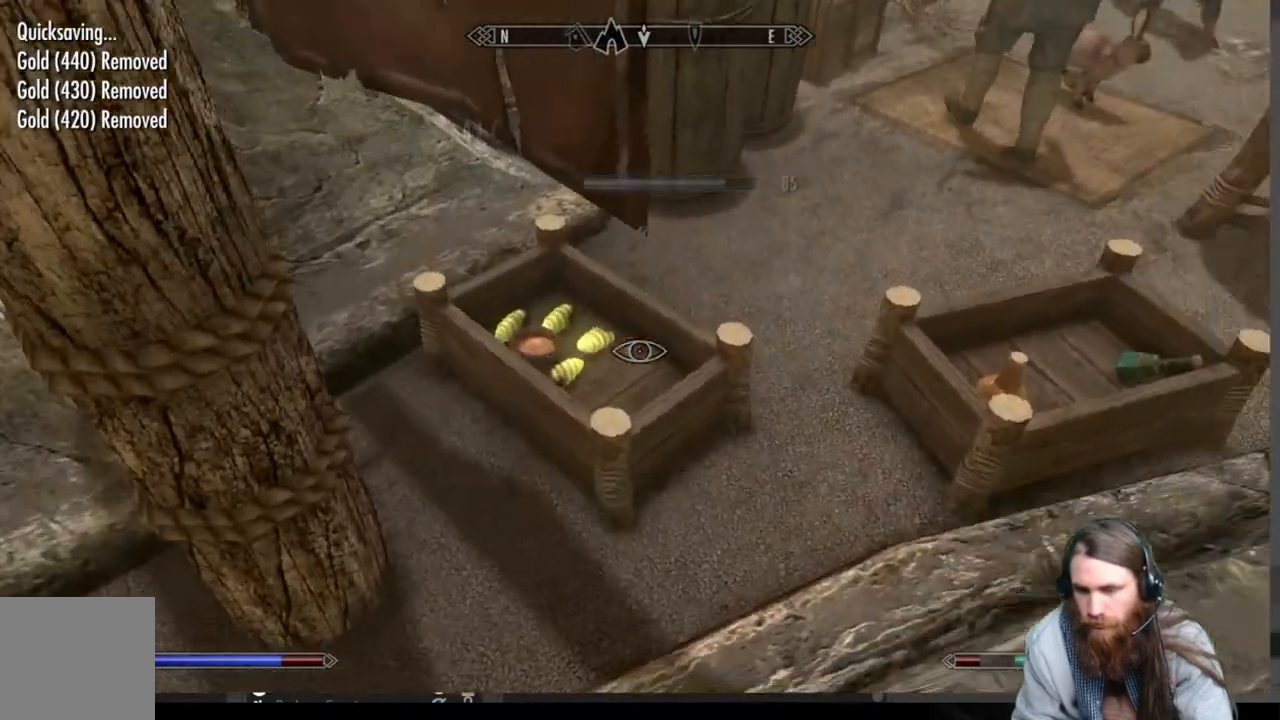
{"buttons": [], "left_stick": "up", "right_stick": "center", "events": [[67, "right_stick", "center"], [117, "left_stick", "center"], [300, "left_stick", "up"]]}
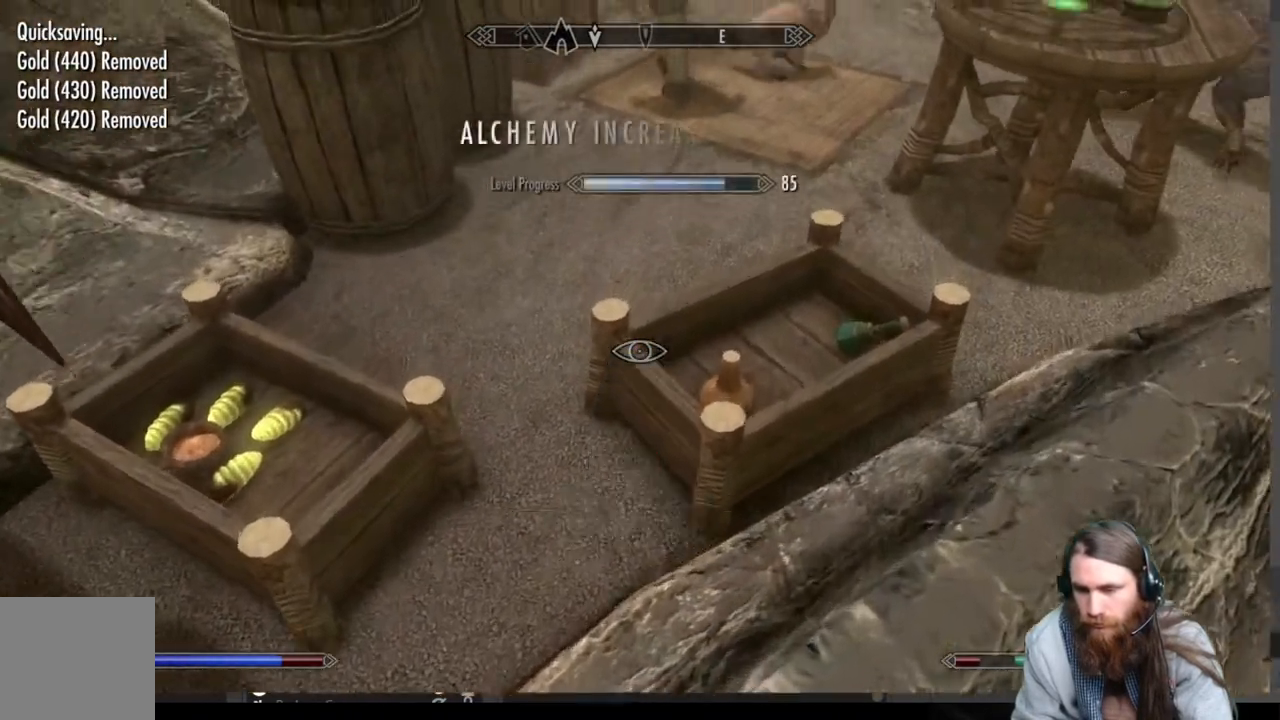
{"buttons": [], "left_stick": "center", "right_stick": "center", "events": [[50, "left_stick", "center"], [250, "left_stick", "up"], [283, "right_stick", "down-right"], [433, "right_stick", "center"], [483, "left_stick", "center"]]}
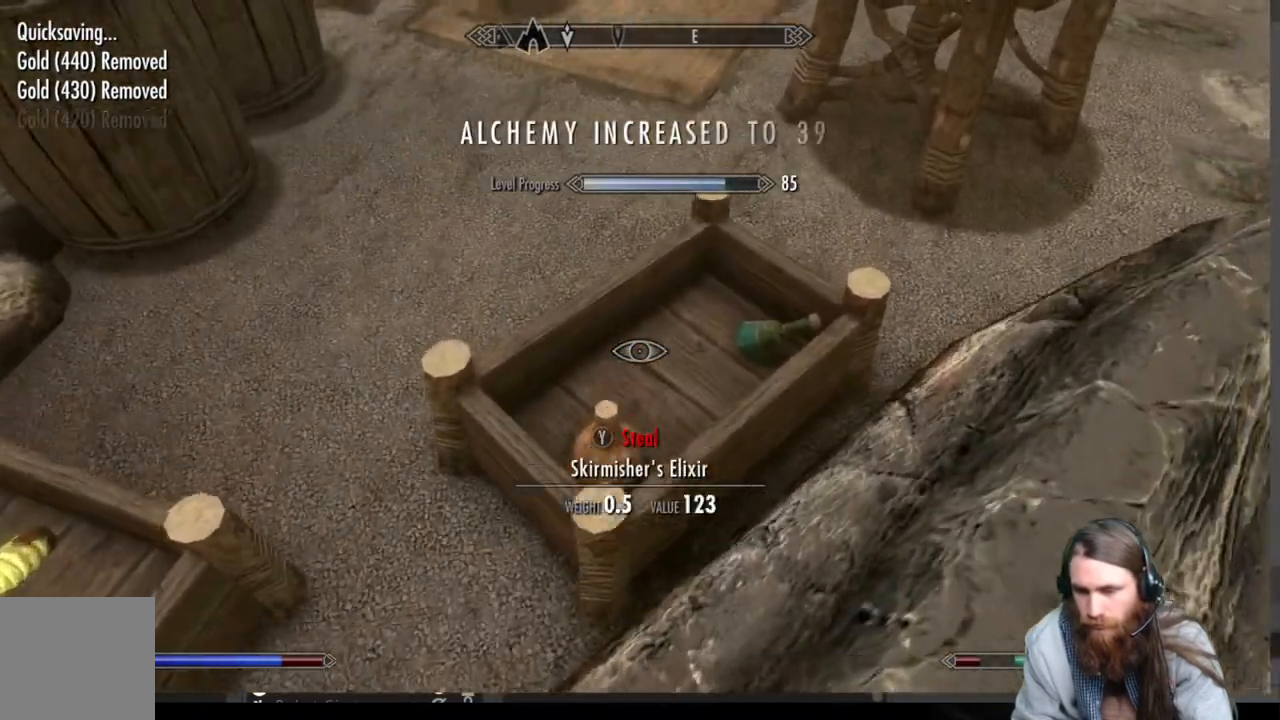
{"buttons": [], "left_stick": "center", "right_stick": "center", "events": [[150, "right_stick", "down"], [317, "right_stick", "center"]]}
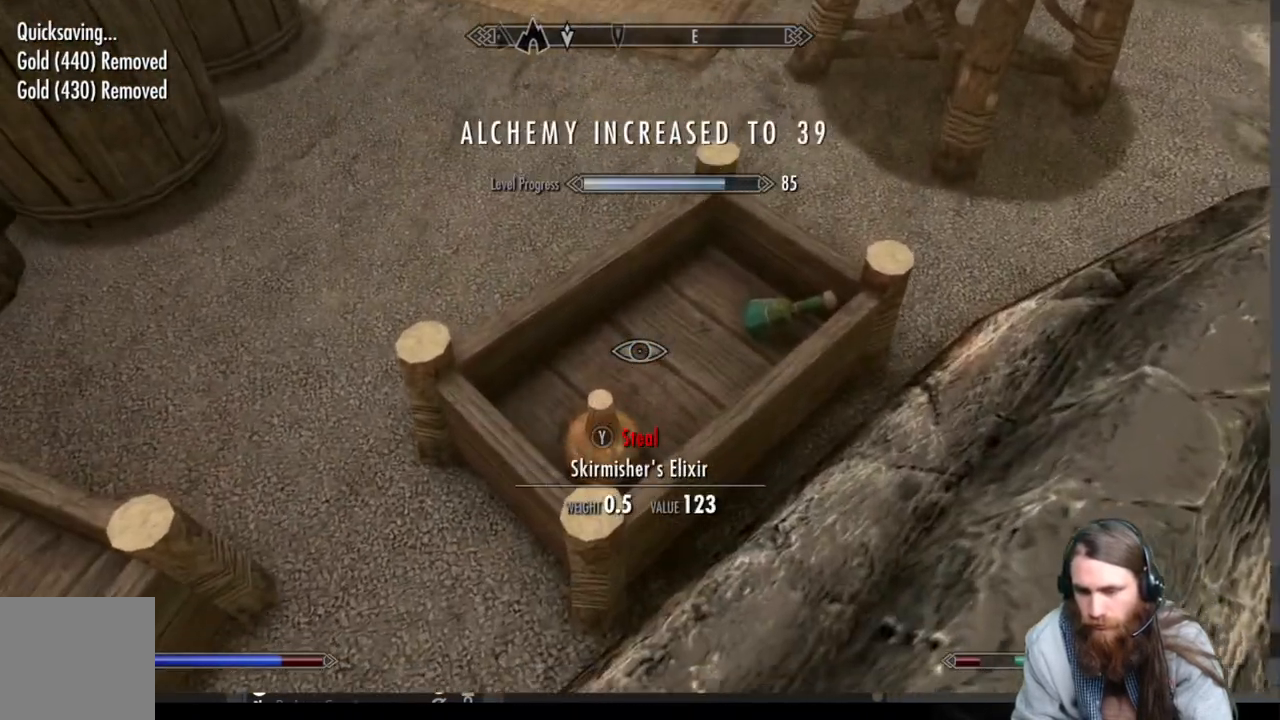
{"buttons": [], "left_stick": "center", "right_stick": "up-left", "events": [[100, "right_stick", "up-left"]]}
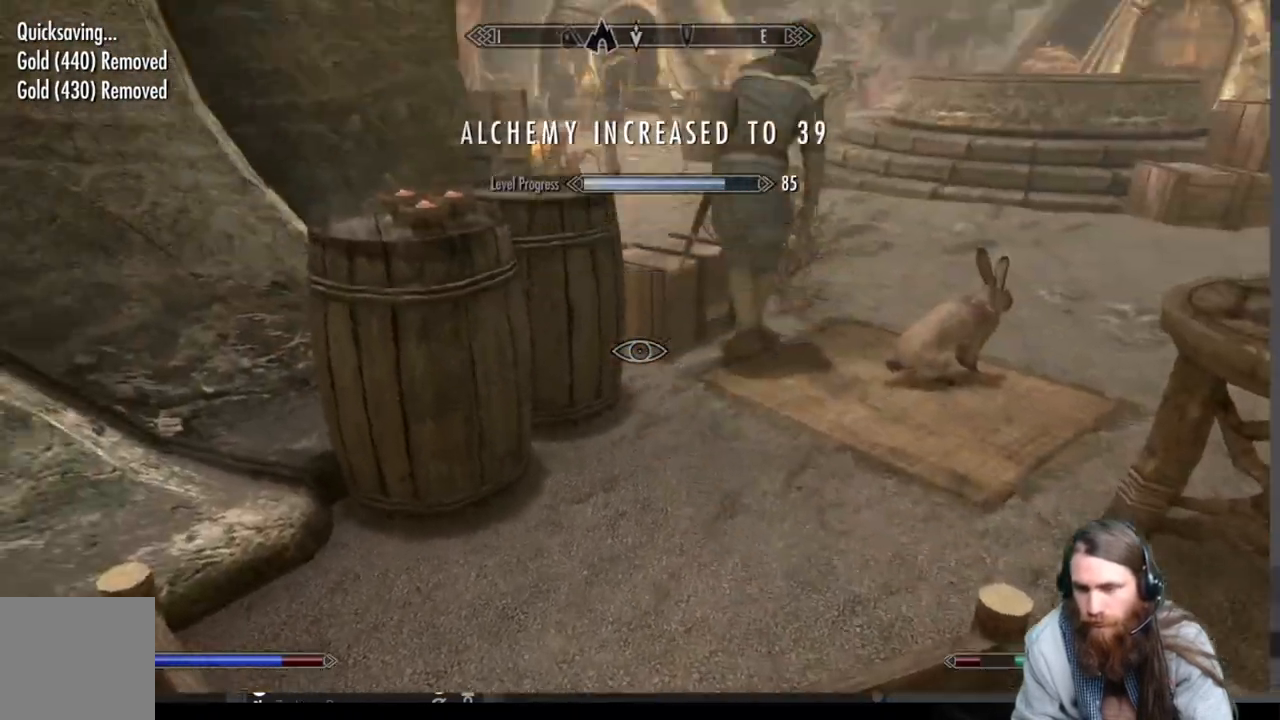
{"buttons": [], "left_stick": "down", "right_stick": "down-right", "events": [[117, "right_stick", "center"], [433, "left_stick", "down"], [433, "right_stick", "down-right"]]}
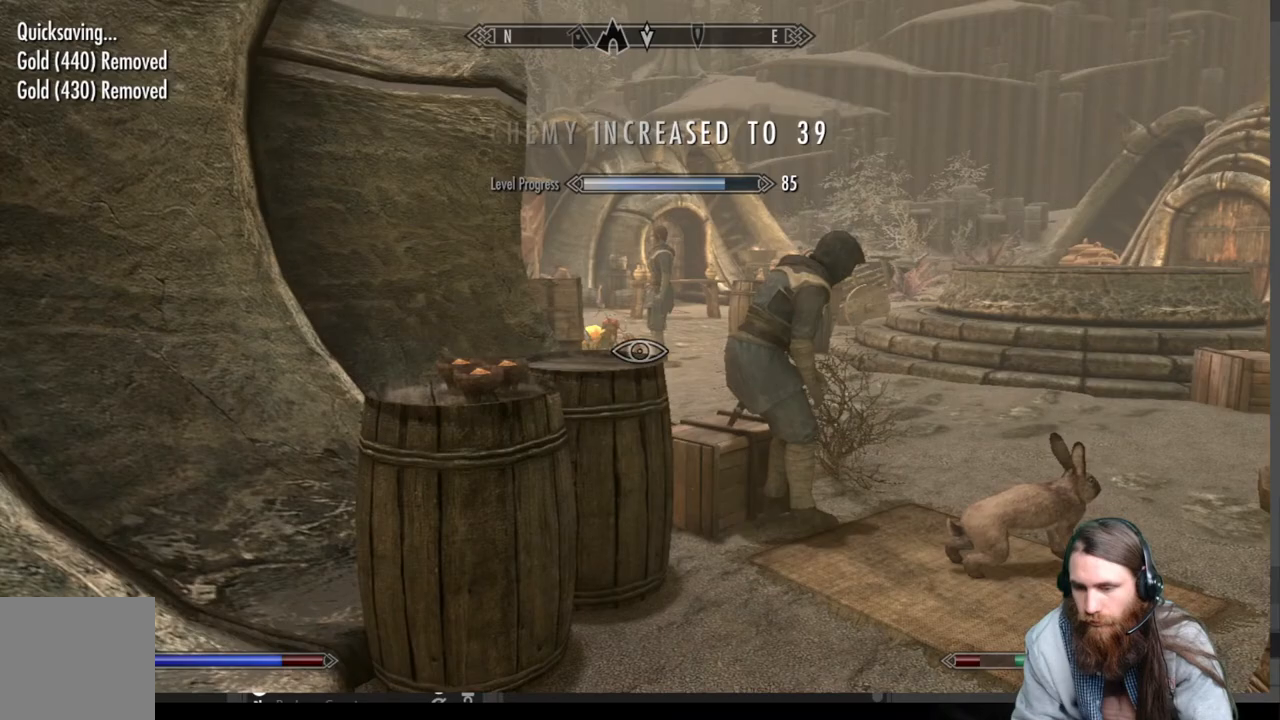
{"buttons": [], "left_stick": "down-left", "right_stick": "right", "events": [[167, "left_stick", "center"], [200, "right_stick", "center"], [300, "left_stick", "down-left"], [400, "right_stick", "right"]]}
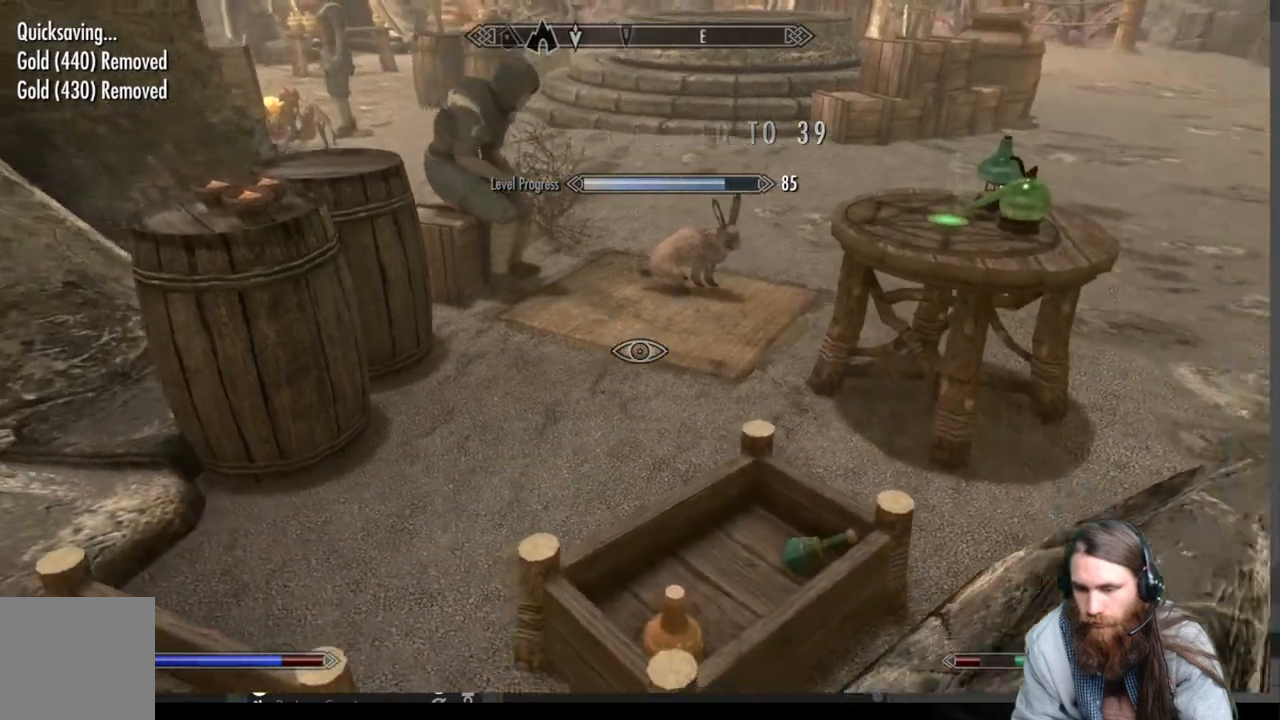
{"buttons": [], "left_stick": "center", "right_stick": "center", "events": [[67, "right_stick", "center"], [217, "left_stick", "center"], [267, "right_stick", "down-left"], [483, "right_stick", "center"]]}
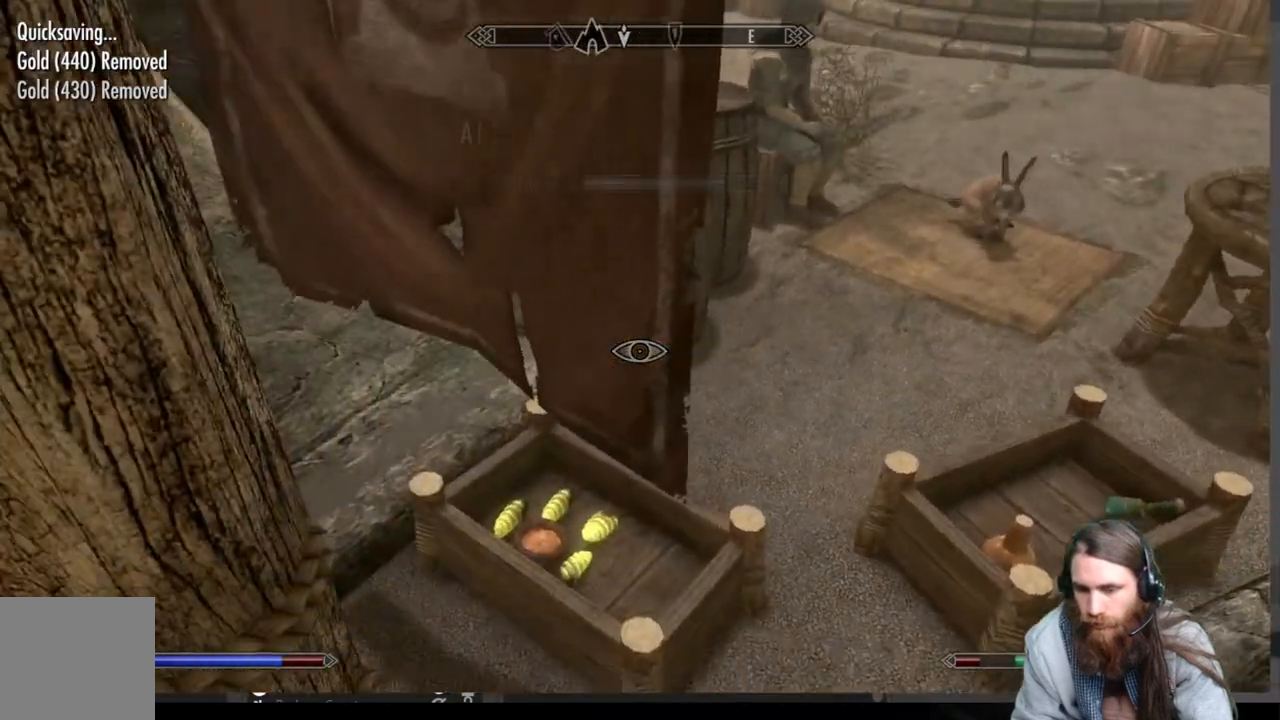
{"buttons": [], "left_stick": "center", "right_stick": "center", "events": [[67, "left_stick", "up"], [400, "left_stick", "center"]]}
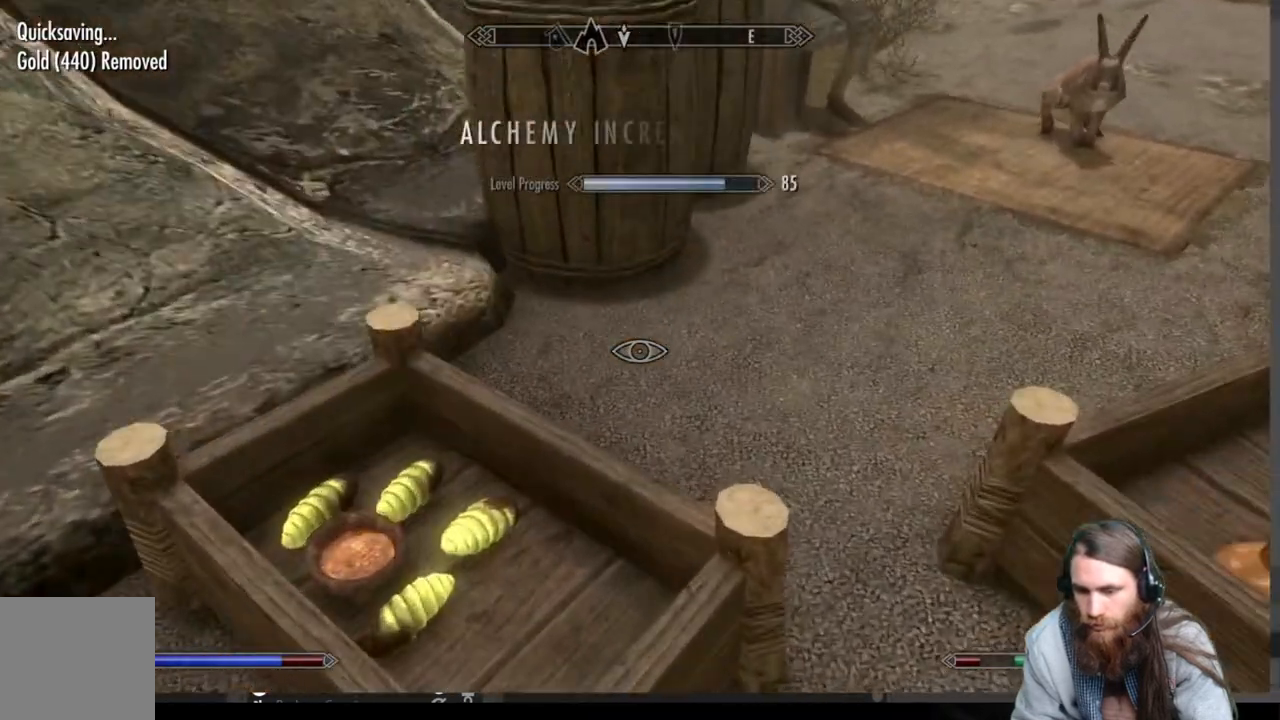
{"buttons": [], "left_stick": "center", "right_stick": "center", "events": [[17, "right_stick", "down-left"], [317, "right_stick", "center"]]}
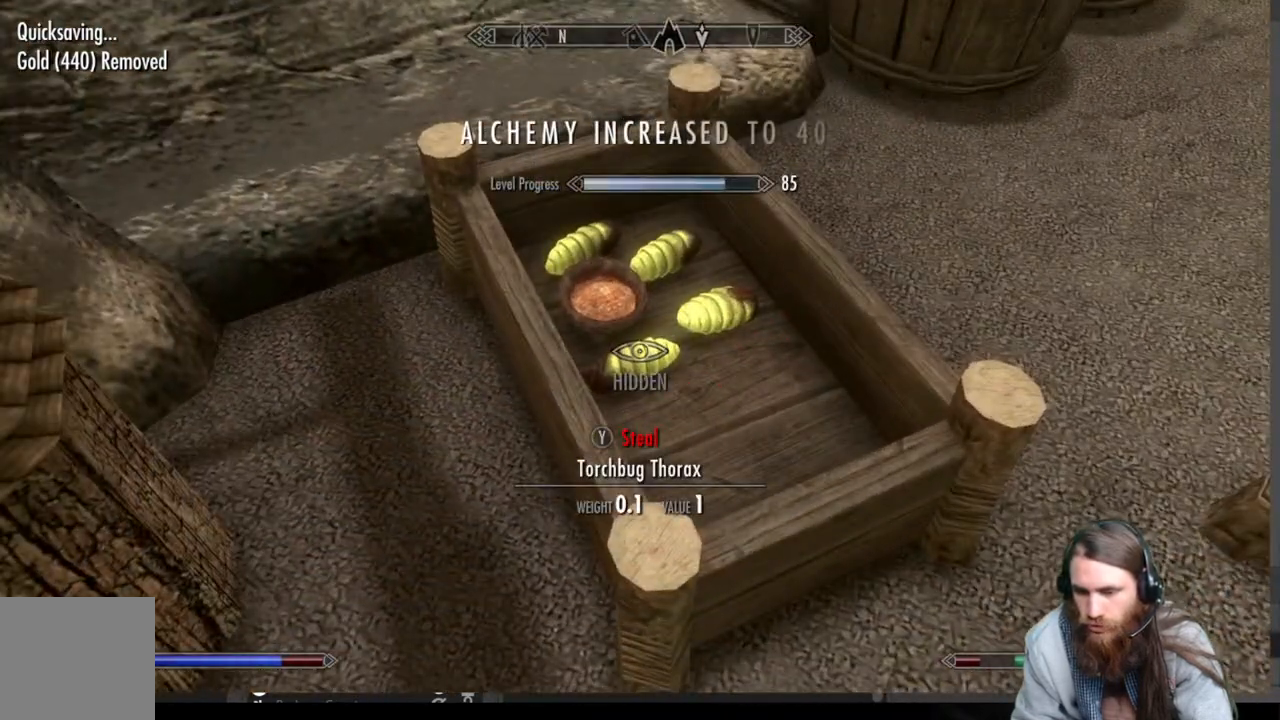
{"buttons": [], "left_stick": "center", "right_stick": "up", "events": [[267, "right_stick", "up"]]}
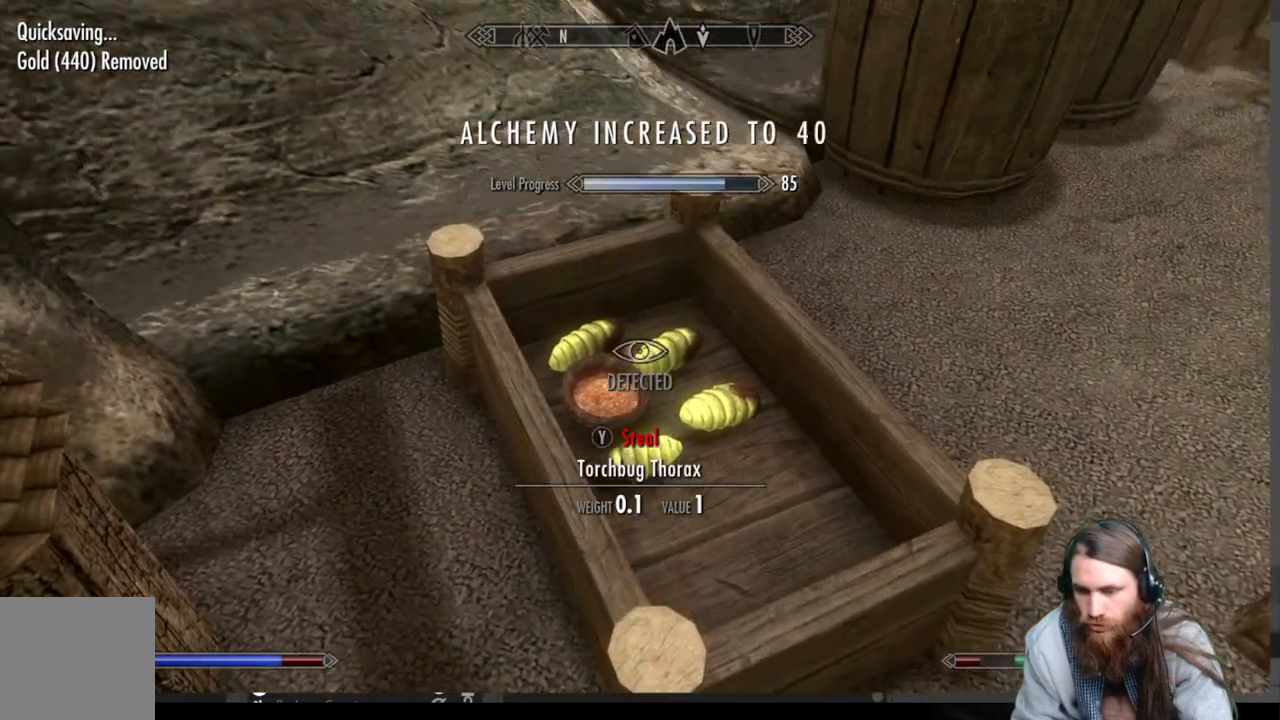
{"buttons": [], "left_stick": "center", "right_stick": "right", "events": [[67, "right_stick", "center"], [250, "right_stick", "right"]]}
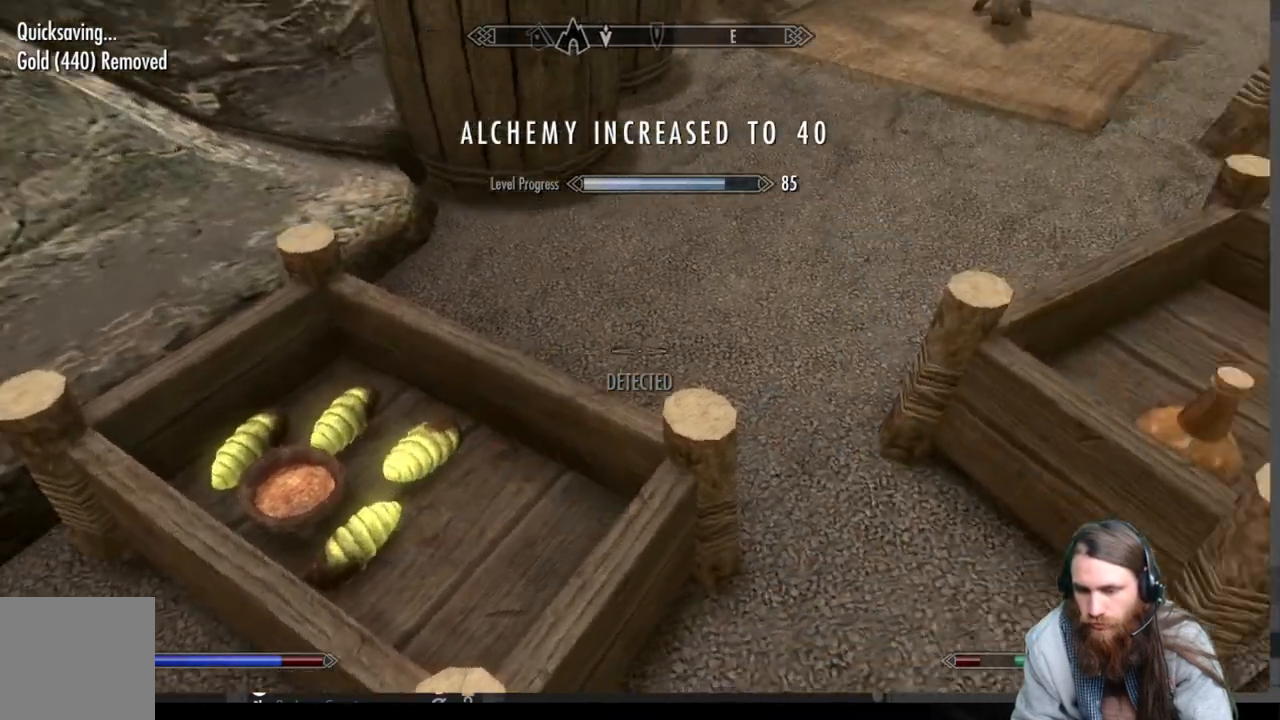
{"buttons": [], "left_stick": "center", "right_stick": "right", "events": [[117, "right_stick", "center"], [450, "right_stick", "right"]]}
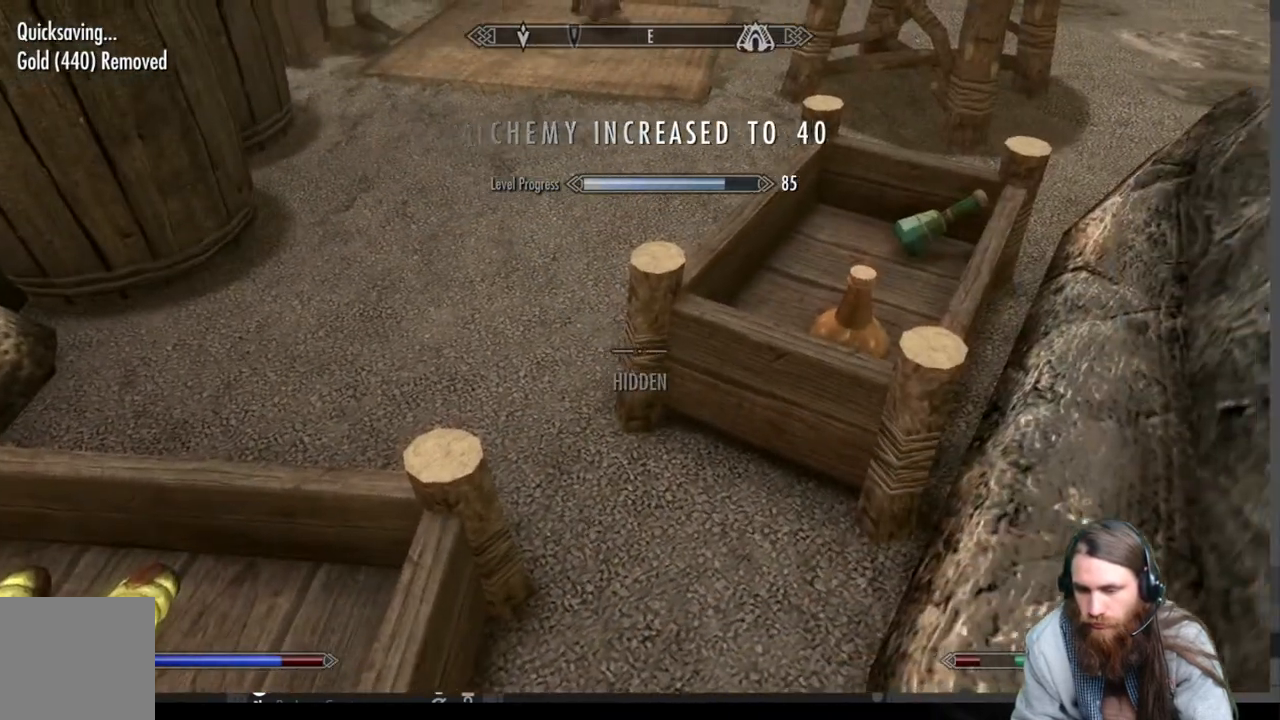
{"buttons": [], "left_stick": "center", "right_stick": "center", "events": [[117, "right_stick", "center"]]}
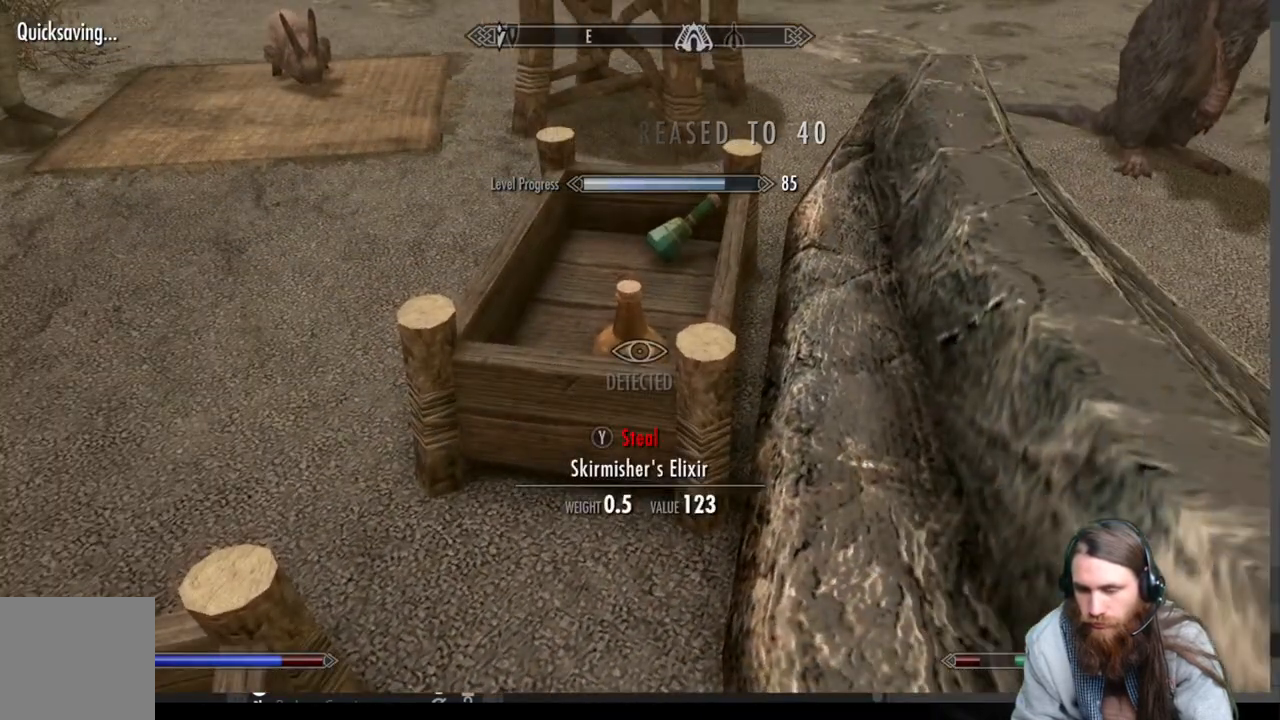
{"buttons": [], "left_stick": "down", "right_stick": "center", "events": [[317, "right_stick", "up"], [467, "left_stick", "down"], [500, "right_stick", "center"]]}
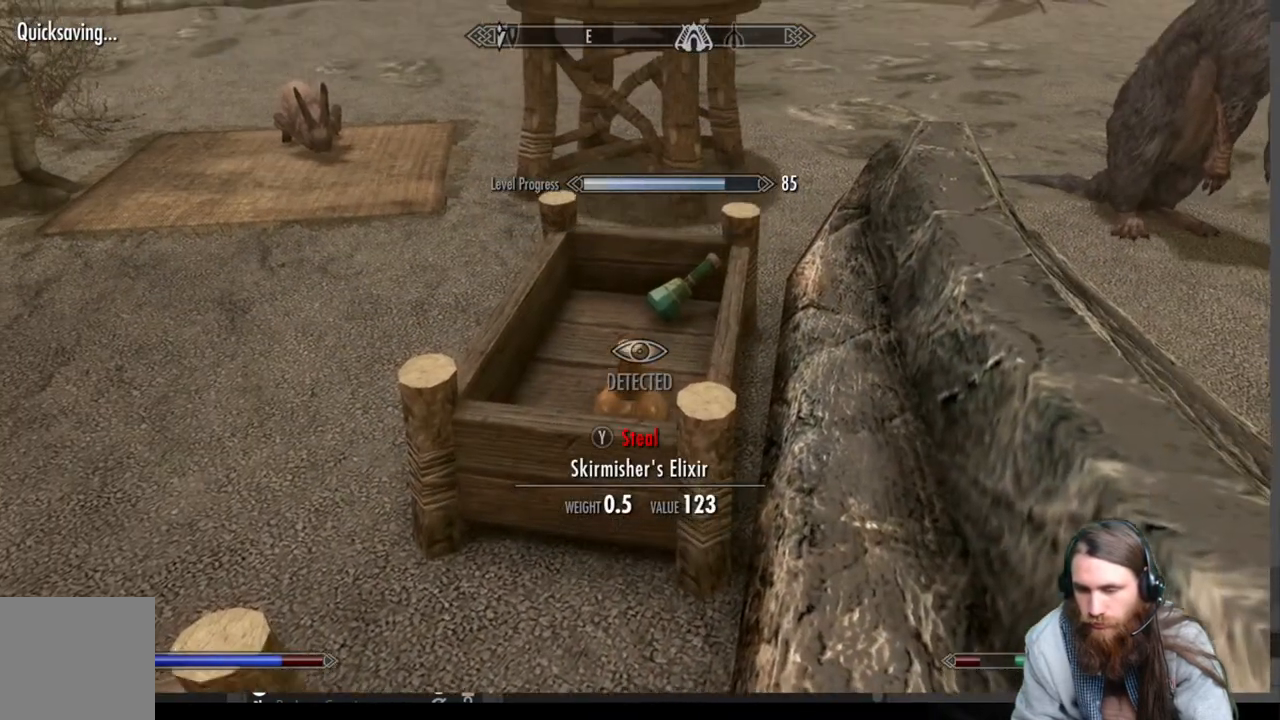
{"buttons": [], "left_stick": "center", "right_stick": "center", "events": [[83, "left_stick", "center"], [233, "left_stick", "down"], [383, "left_stick", "center"]]}